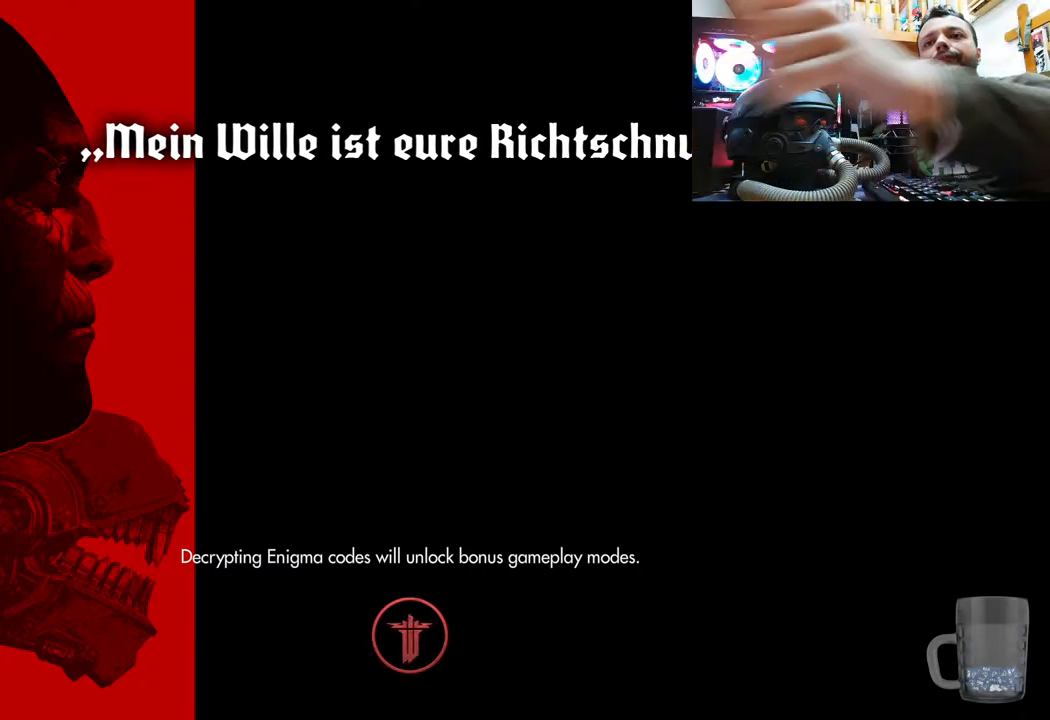
Gameplay with a controller (PlayStation layout); each line is a JSON object with the inputs held at the frame after it. "events" lists button and stick changes between this image and that frame as [ms after this image, input, new state], when the widget could be followed in between. Not read: L1 TOUCHPAD.
{"buttons": [], "left_stick": "center", "right_stick": "up-right", "events": [[500, "right_stick", "up-right"]]}
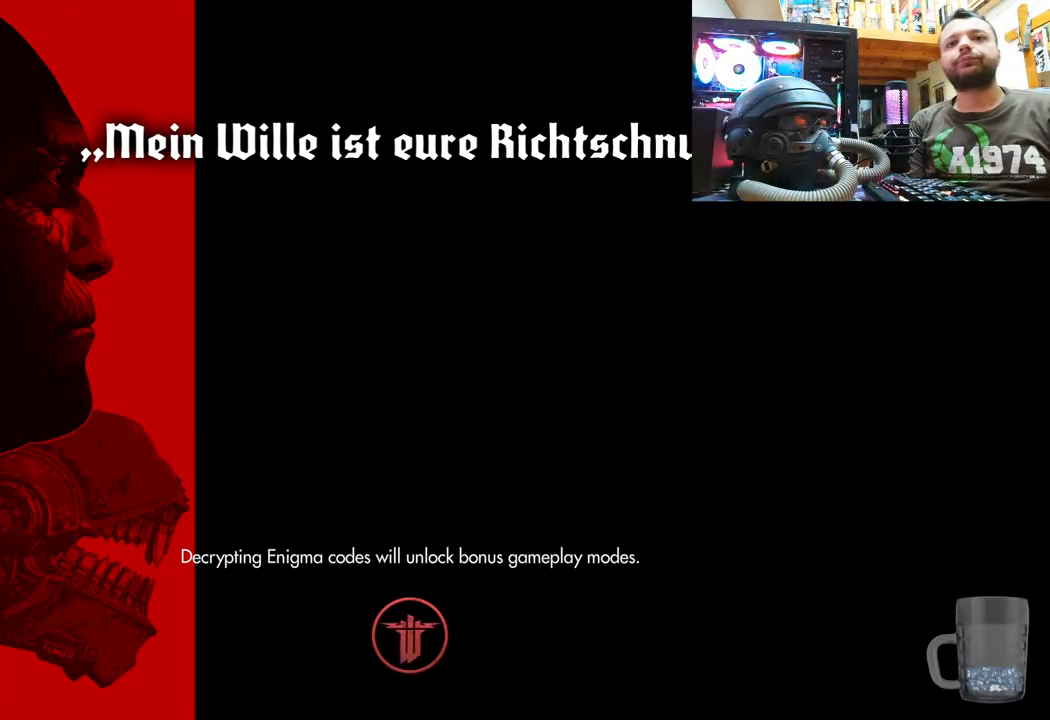
{"buttons": [], "left_stick": "center", "right_stick": "center", "events": [[200, "right_stick", "down-left"], [350, "right_stick", "left"], [500, "right_stick", "center"]]}
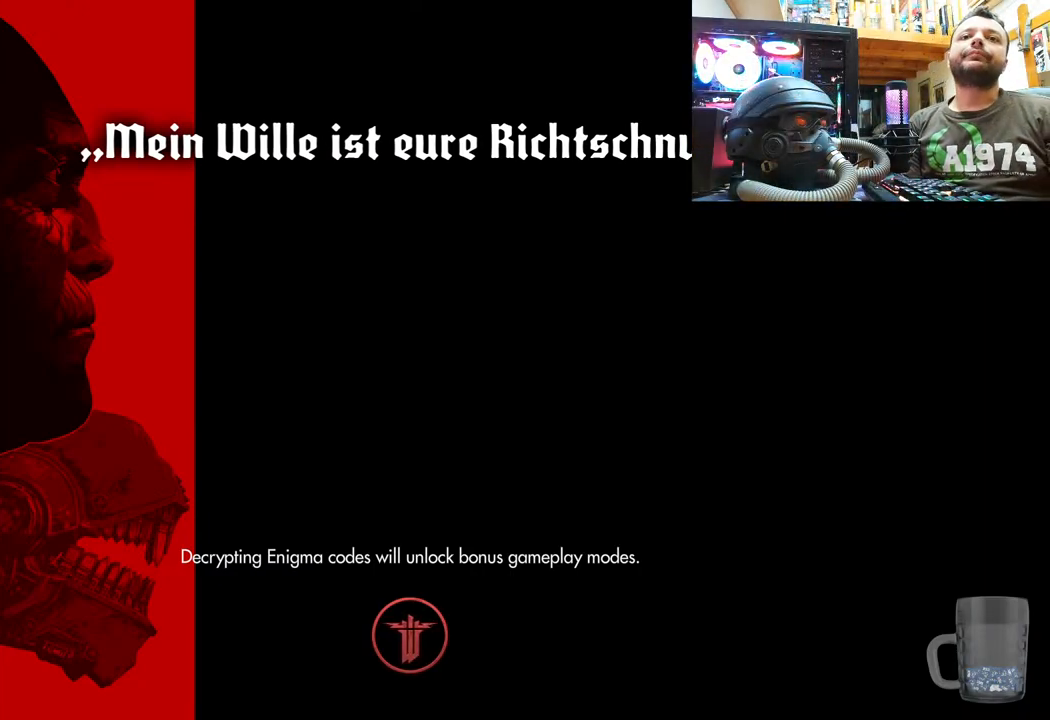
{"buttons": [], "left_stick": "center", "right_stick": "center", "events": []}
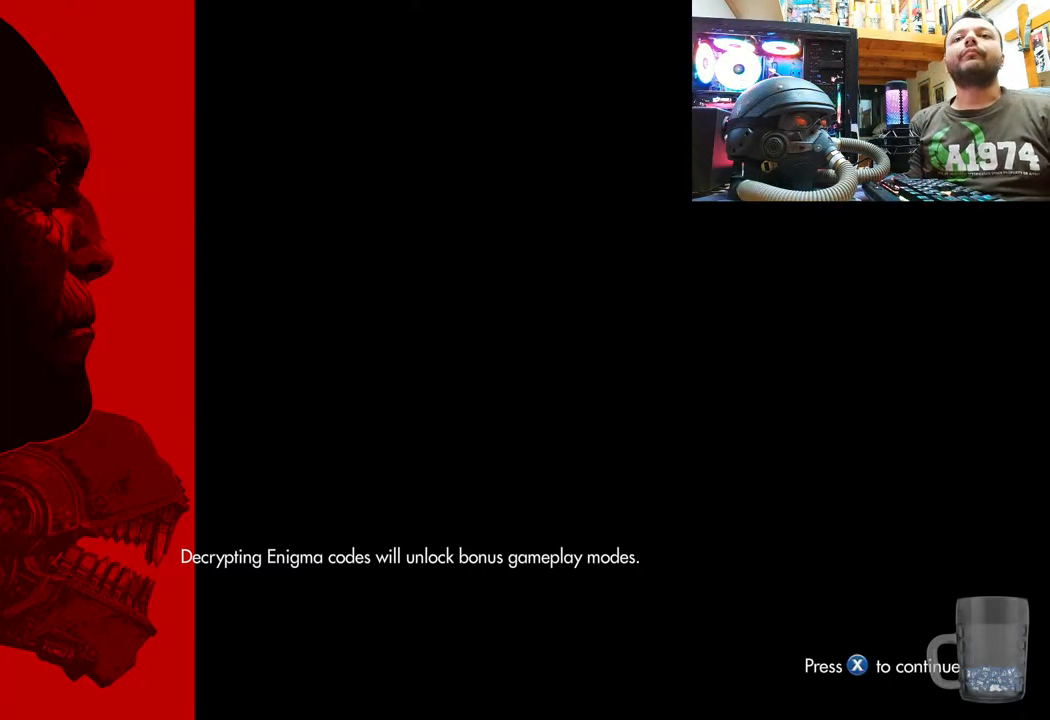
{"buttons": ["SQUARE"], "left_stick": "center", "right_stick": "center", "events": [[417, "SQUARE", "down"]]}
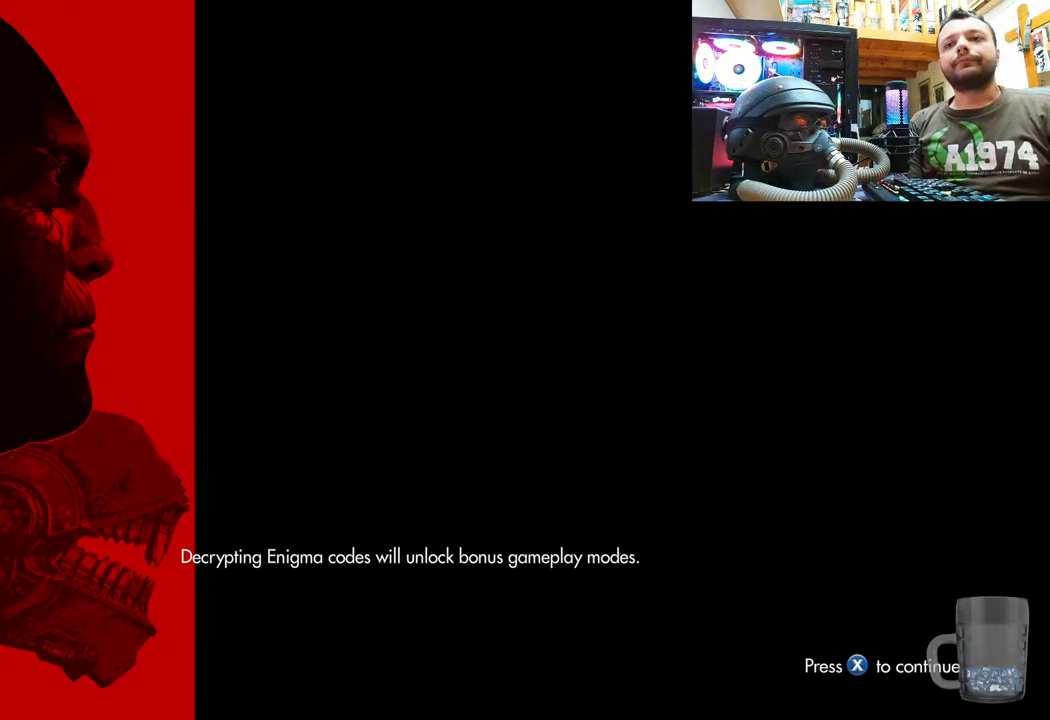
{"buttons": [], "left_stick": "center", "right_stick": "center", "events": [[17, "SQUARE", "up"]]}
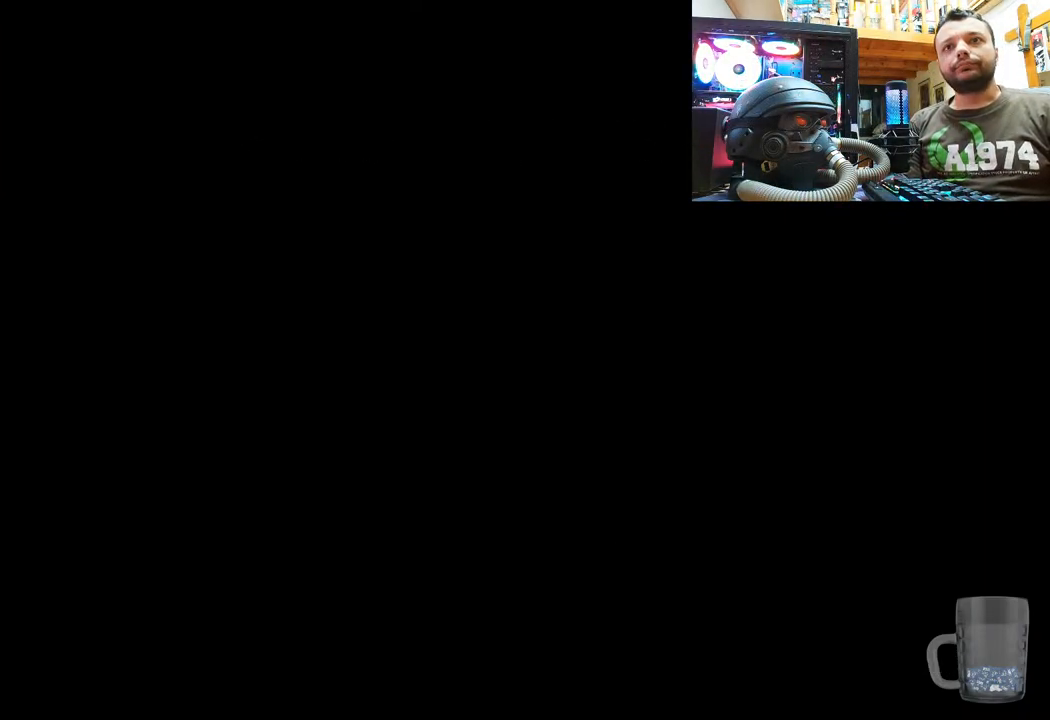
{"buttons": [], "left_stick": "center", "right_stick": "center", "events": []}
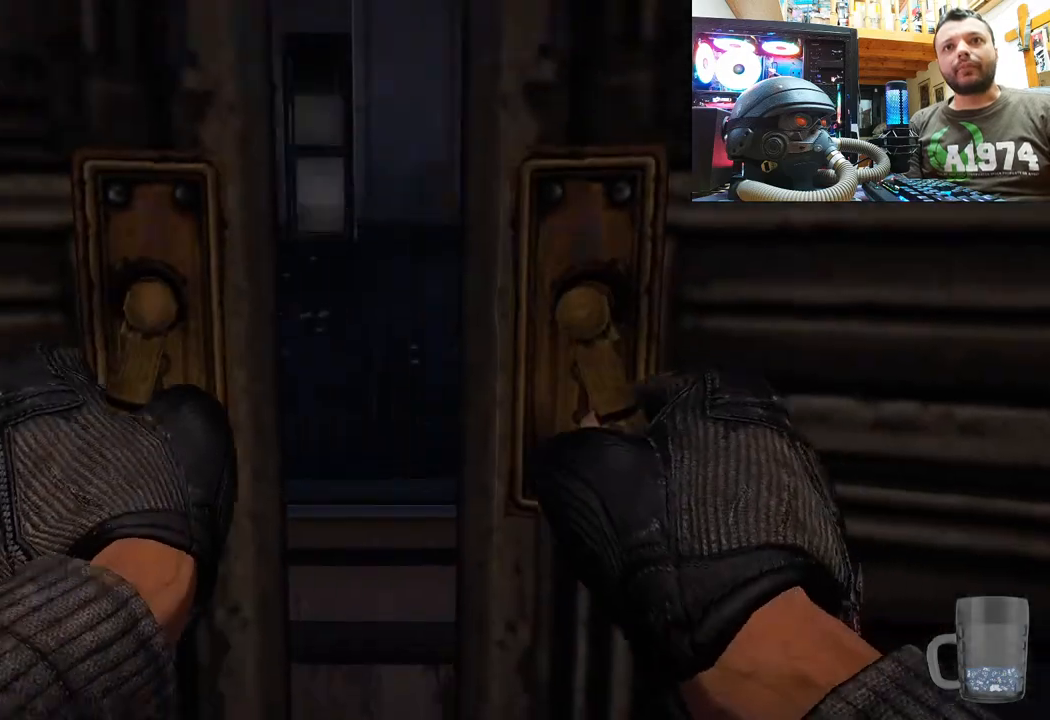
{"buttons": [], "left_stick": "center", "right_stick": "center", "events": []}
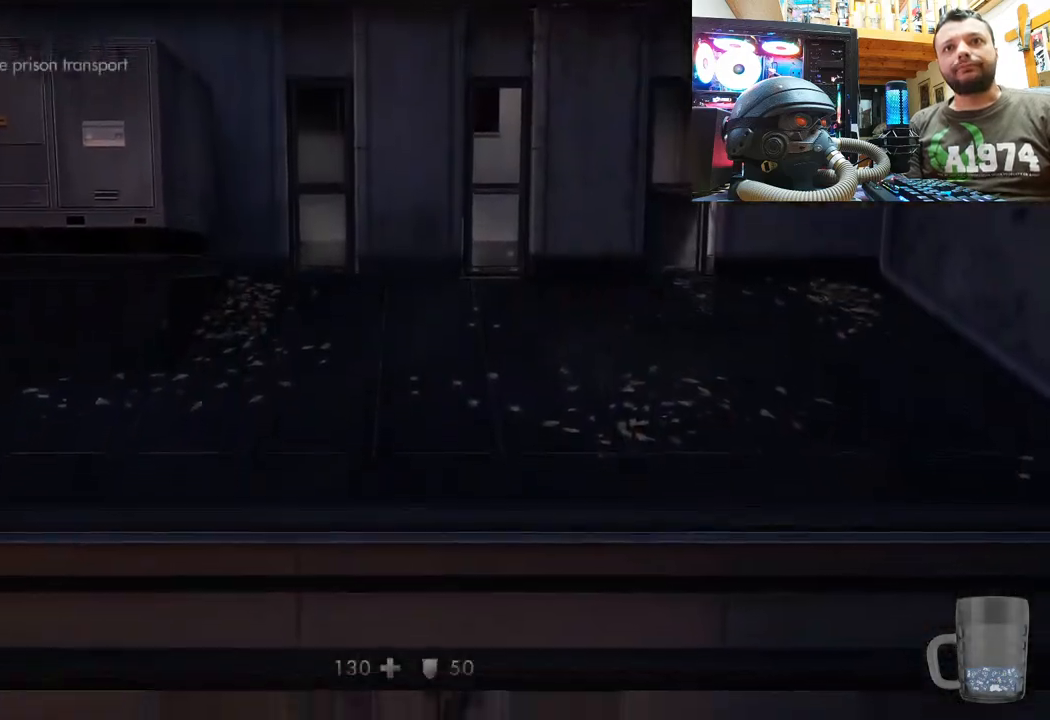
{"buttons": [], "left_stick": "center", "right_stick": "up", "events": [[433, "right_stick", "up"]]}
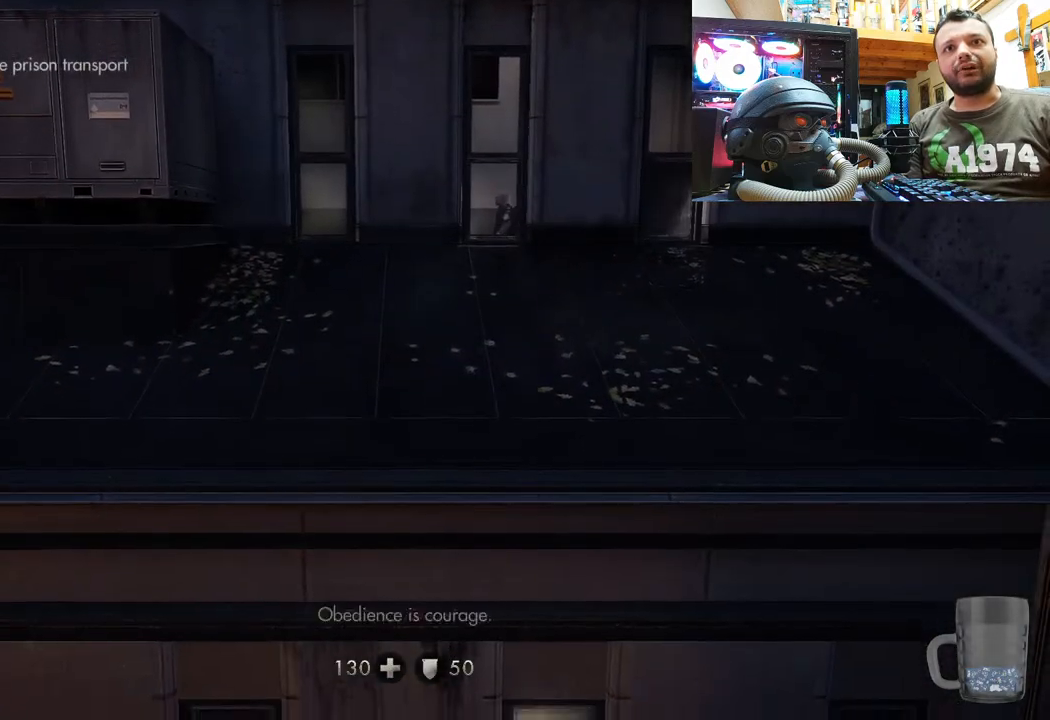
{"buttons": [], "left_stick": "center", "right_stick": "up-right", "events": [[333, "right_stick", "up-right"]]}
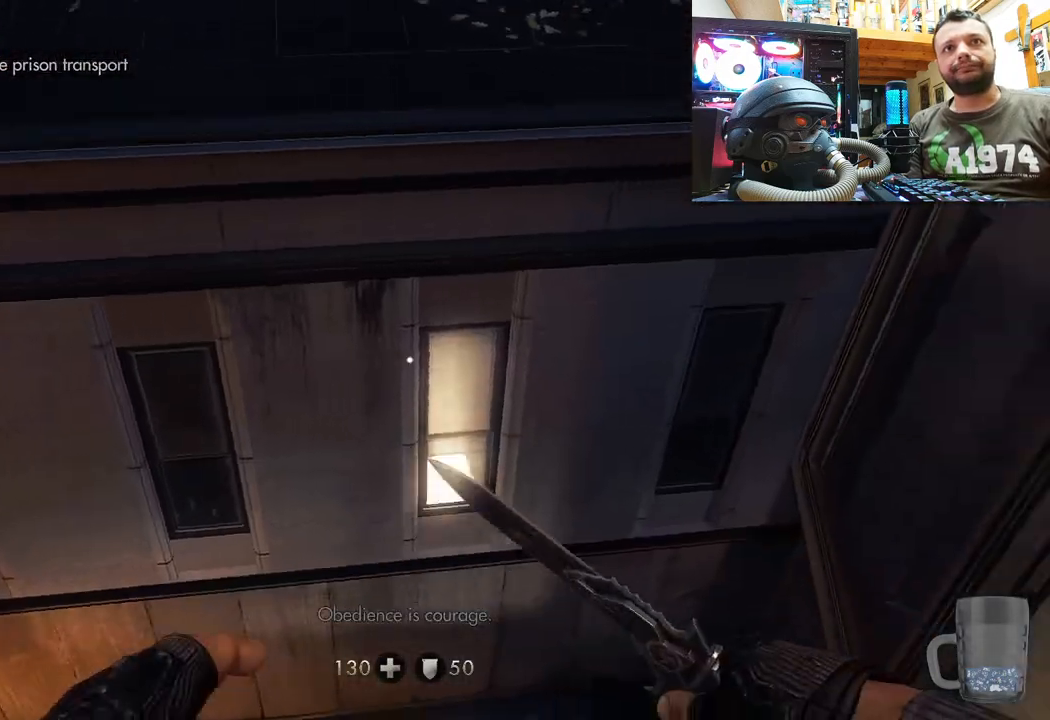
{"buttons": [], "left_stick": "center", "right_stick": "center", "events": [[33, "right_stick", "down"], [83, "right_stick", "down-left"], [450, "right_stick", "center"]]}
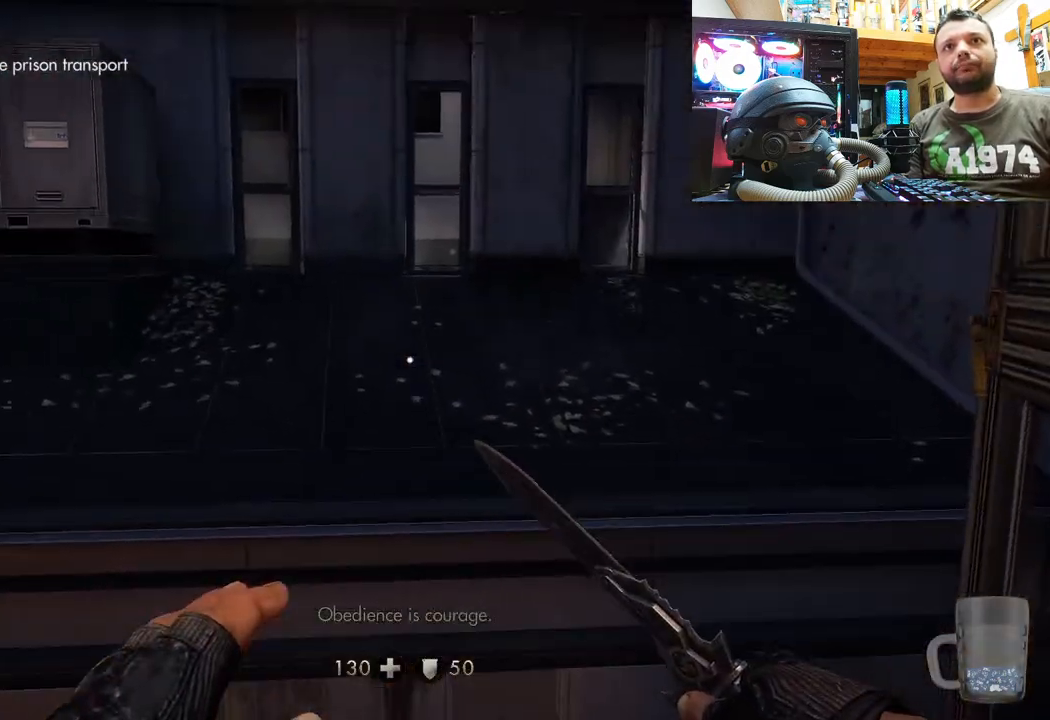
{"buttons": [], "left_stick": "center", "right_stick": "center", "events": []}
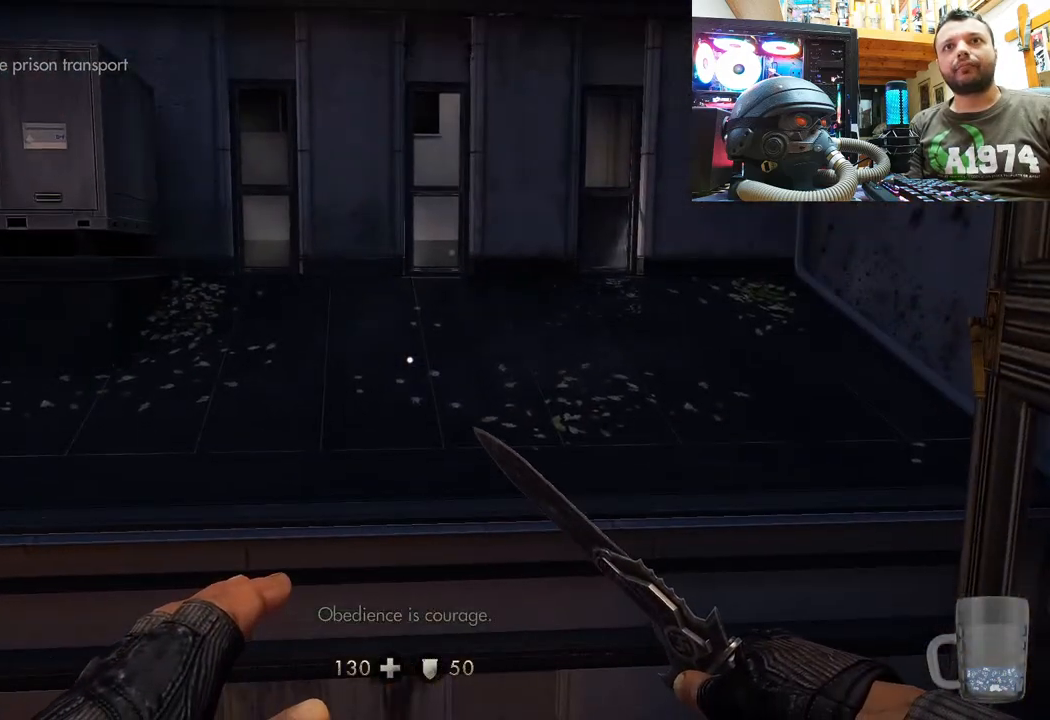
{"buttons": [], "left_stick": "center", "right_stick": "center", "events": []}
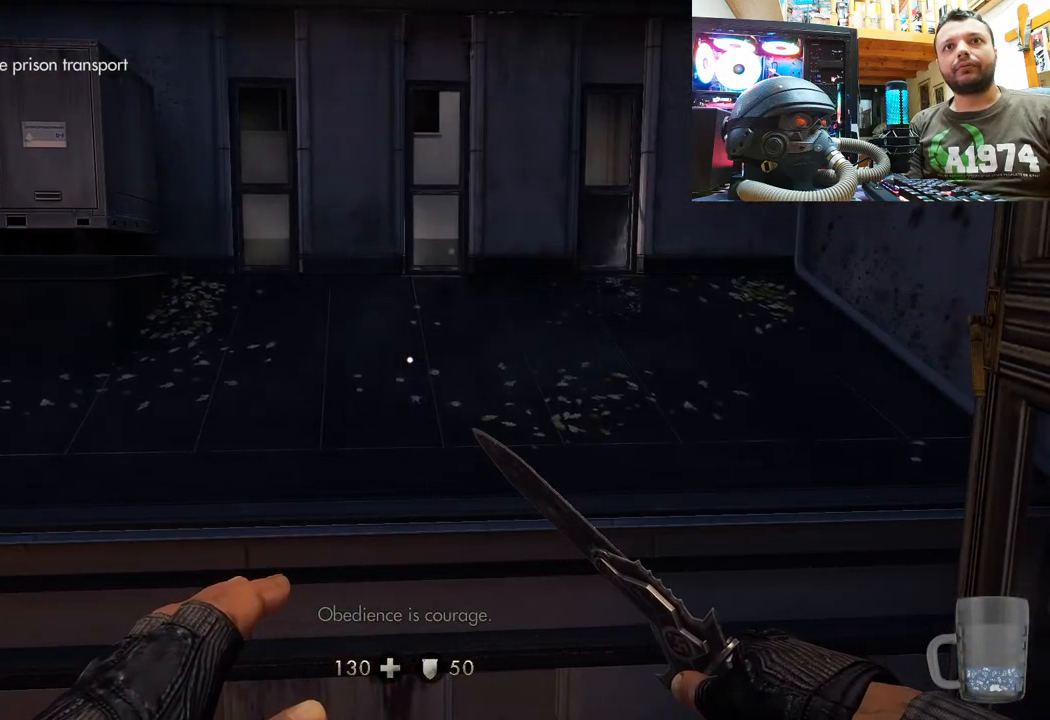
{"buttons": [], "left_stick": "center", "right_stick": "center", "events": []}
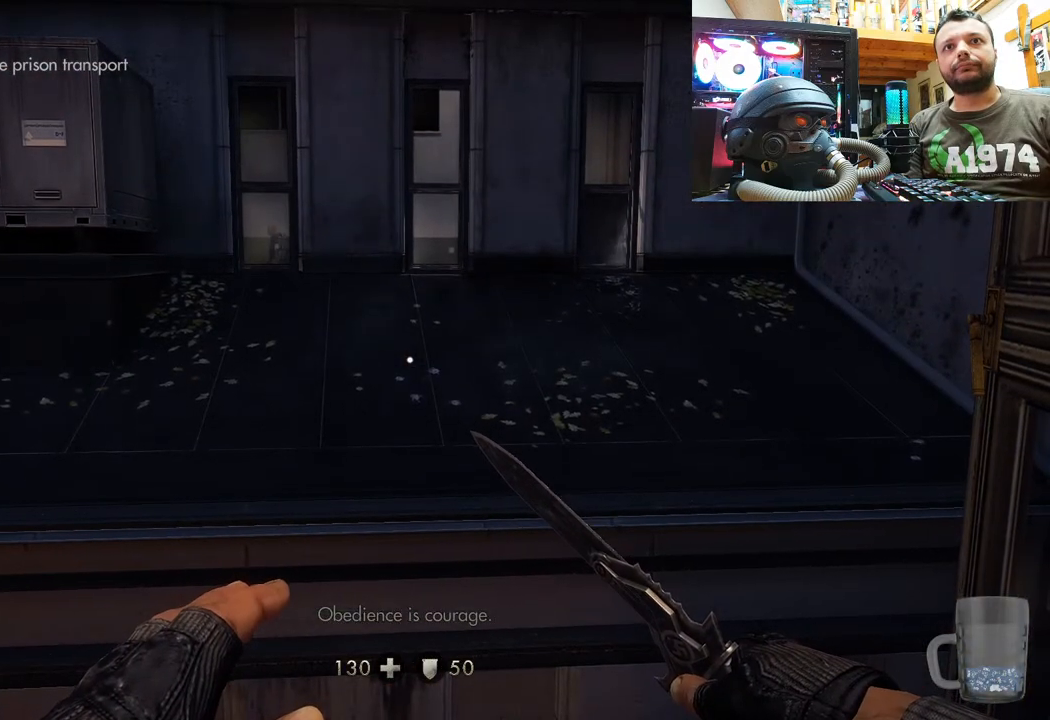
{"buttons": [], "left_stick": "down", "right_stick": "up", "events": [[250, "right_stick", "left"], [367, "left_stick", "down"], [383, "right_stick", "up"]]}
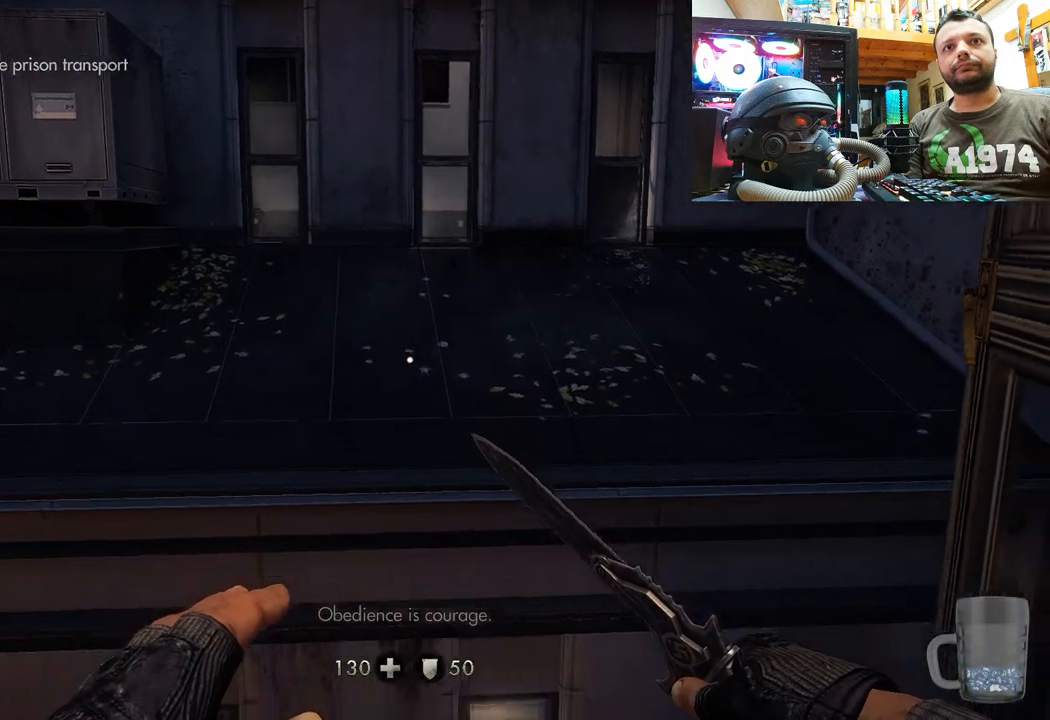
{"buttons": [], "left_stick": "center", "right_stick": "right", "events": [[333, "right_stick", "right"], [350, "left_stick", "center"]]}
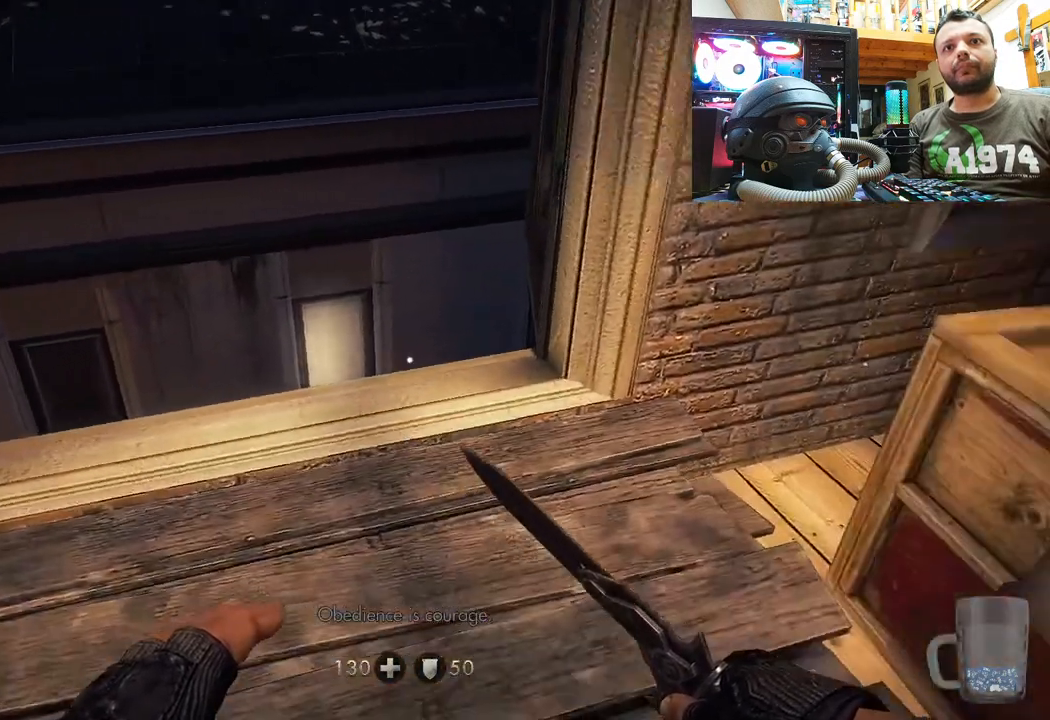
{"buttons": [], "left_stick": "center", "right_stick": "down-right", "events": [[467, "right_stick", "down-right"]]}
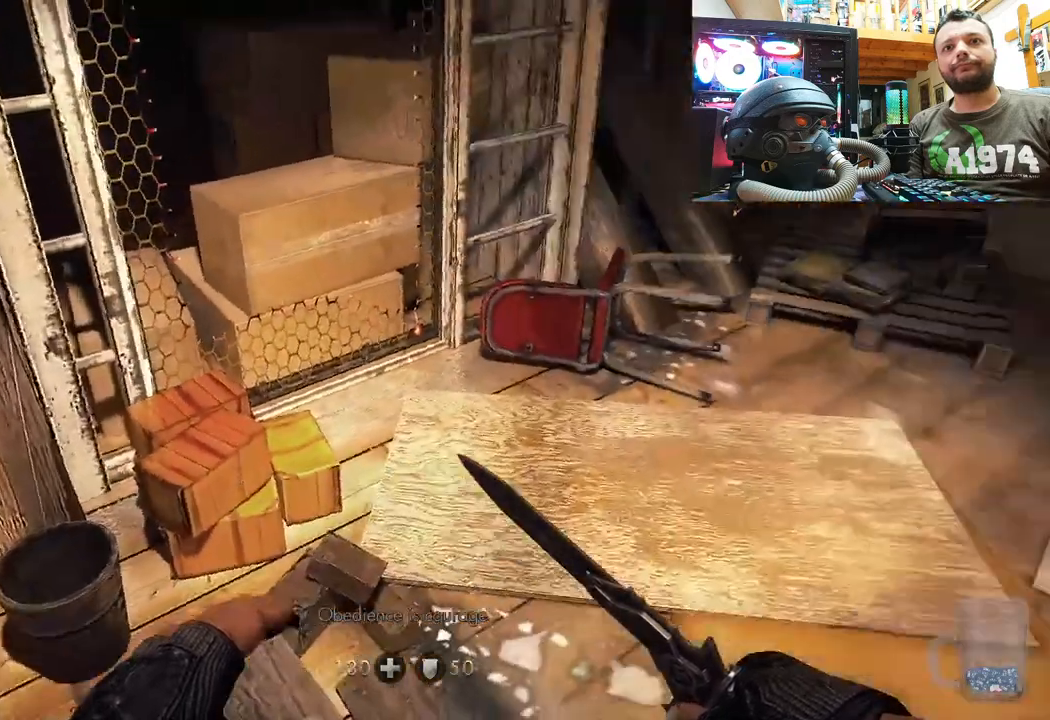
{"buttons": ["SELECT"], "left_stick": "center", "right_stick": "center", "events": [[250, "right_stick", "center"], [483, "SELECT", "down"]]}
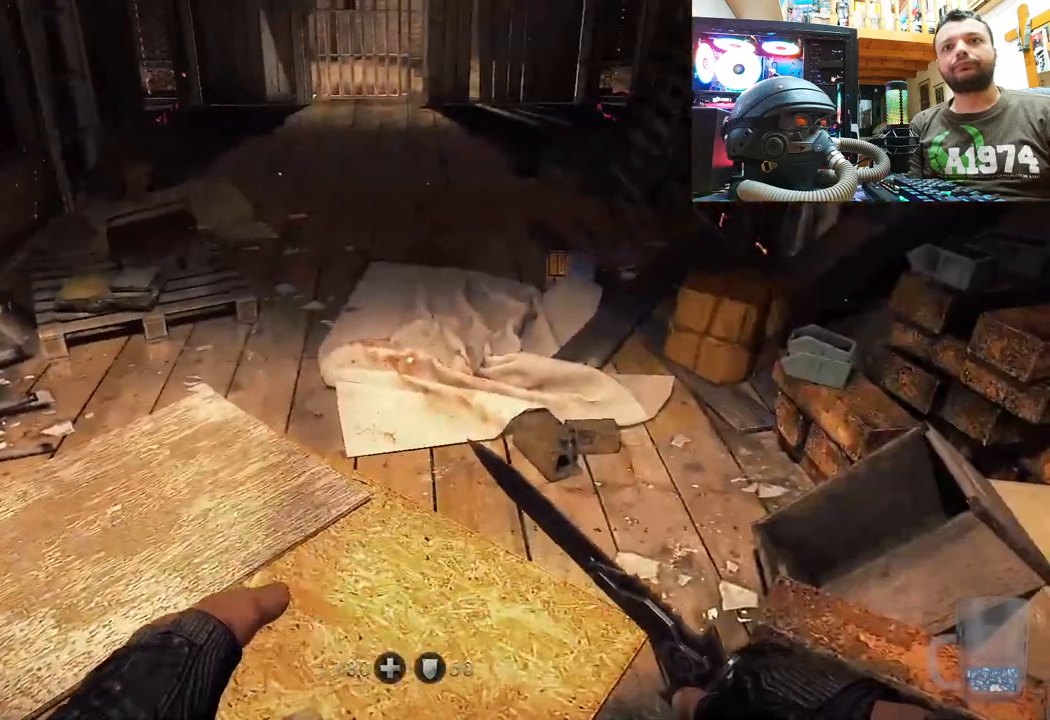
{"buttons": [], "left_stick": "center", "right_stick": "center", "events": [[133, "SELECT", "up"]]}
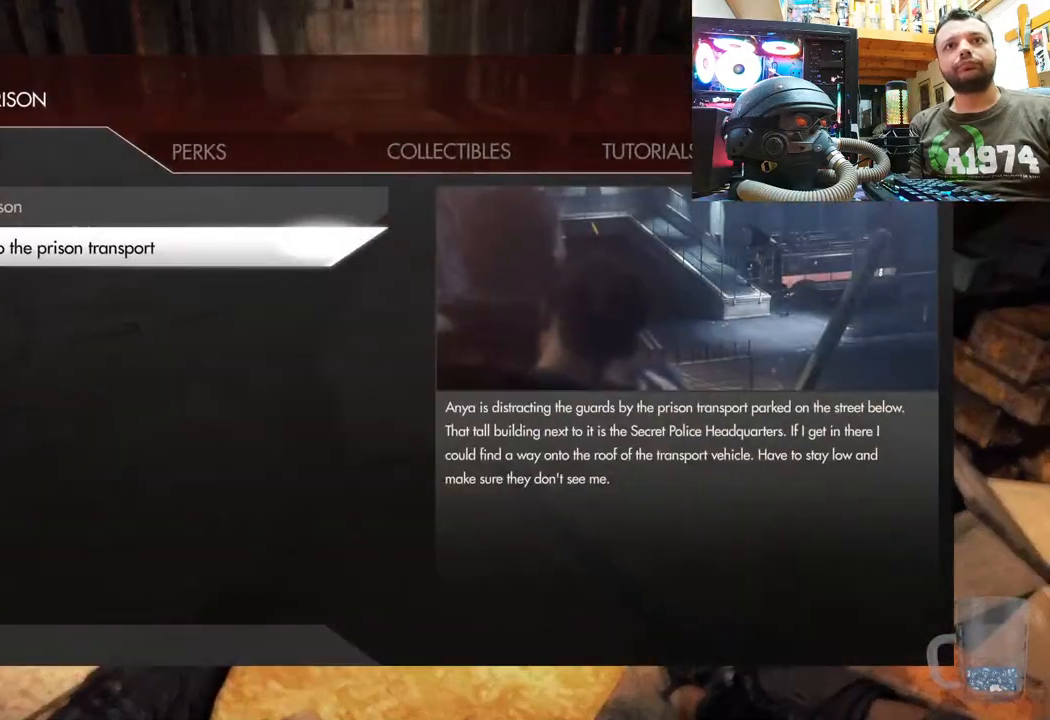
{"buttons": [], "left_stick": "center", "right_stick": "center", "events": [[67, "R1", "down"], [167, "R1", "up"]]}
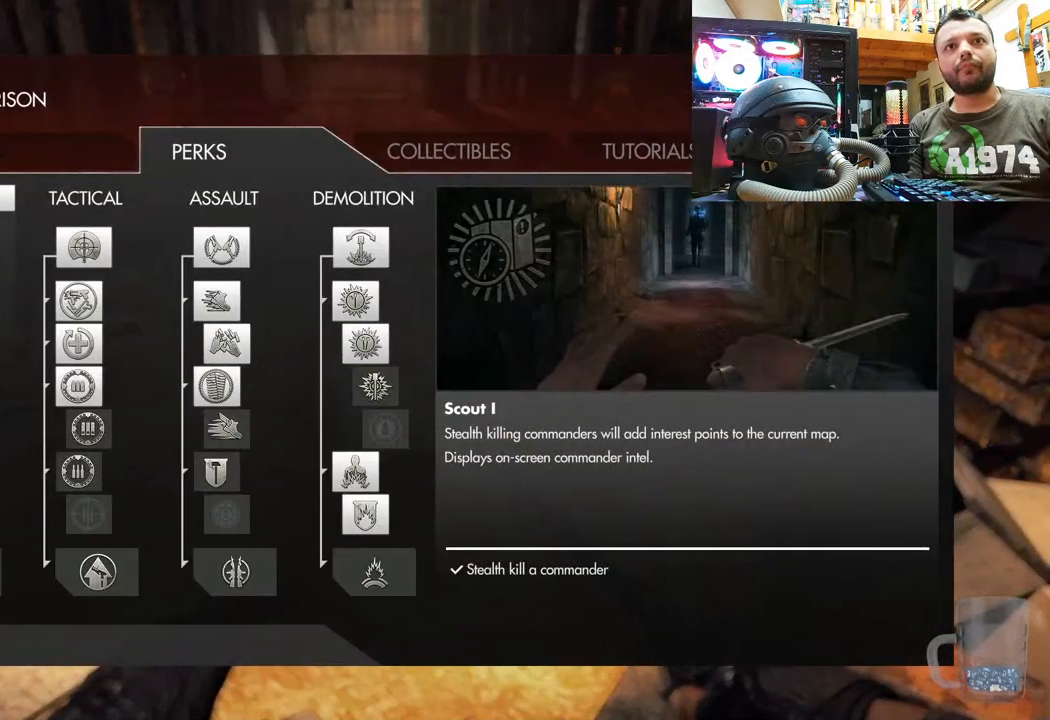
{"buttons": [], "left_stick": "center", "right_stick": "center", "events": [[267, "R1", "down"], [350, "R1", "up"]]}
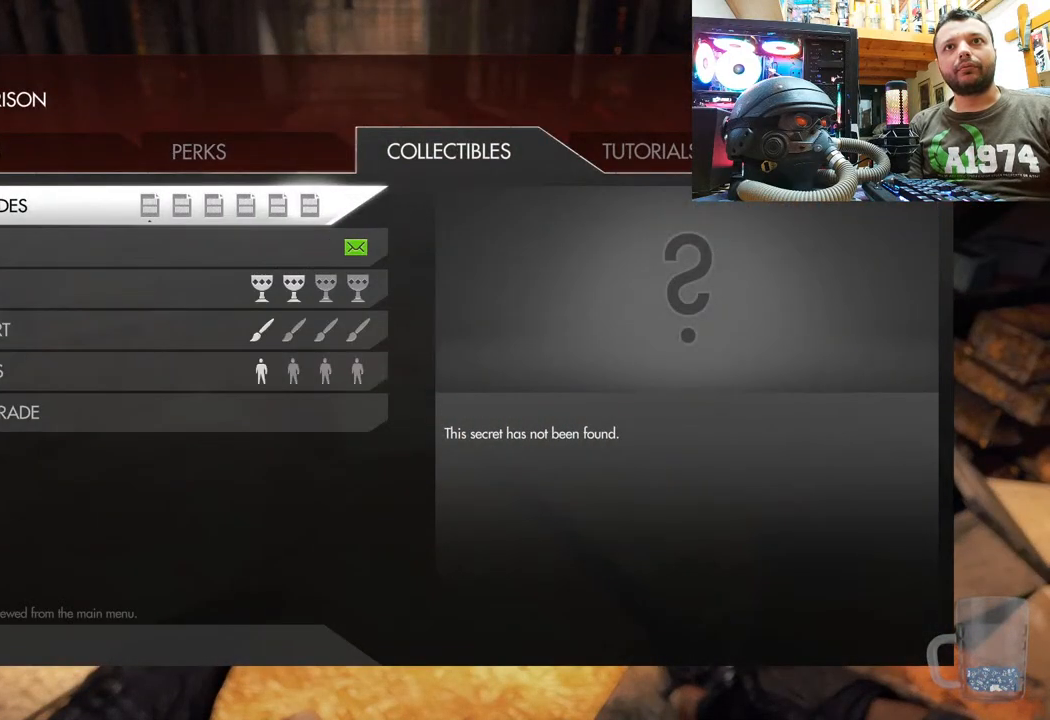
{"buttons": ["DPAD_DOWN"], "left_stick": "center", "right_stick": "center", "events": [[450, "DPAD_DOWN", "down"]]}
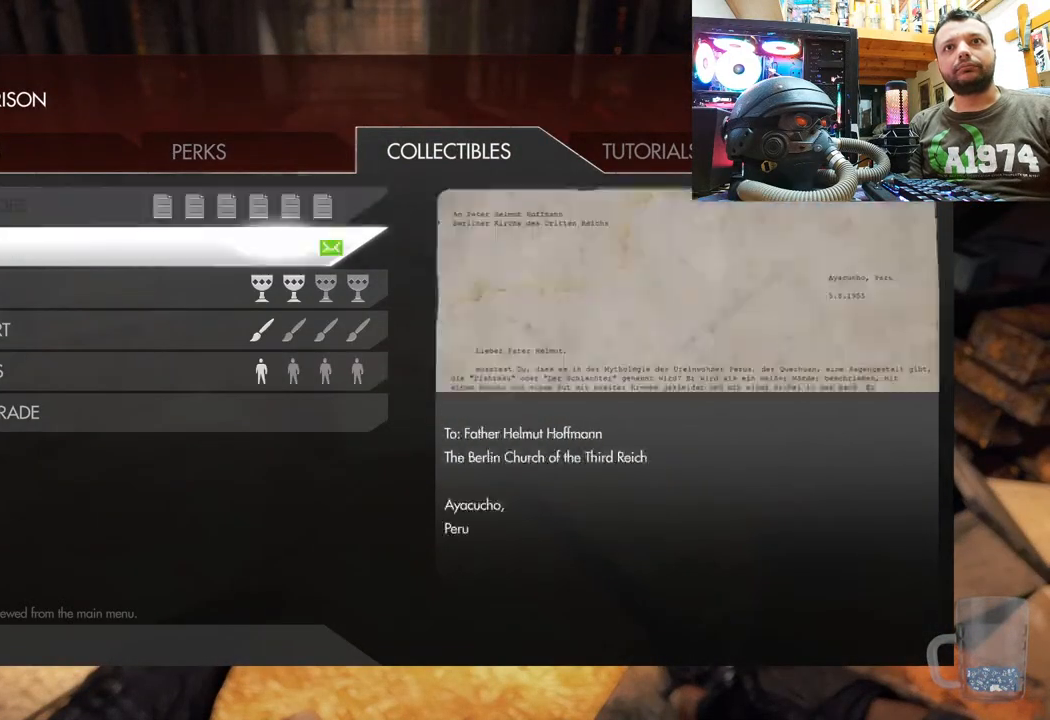
{"buttons": [], "left_stick": "center", "right_stick": "center", "events": [[83, "DPAD_DOWN", "up"], [167, "DPAD_DOWN", "down"], [300, "DPAD_DOWN", "up"]]}
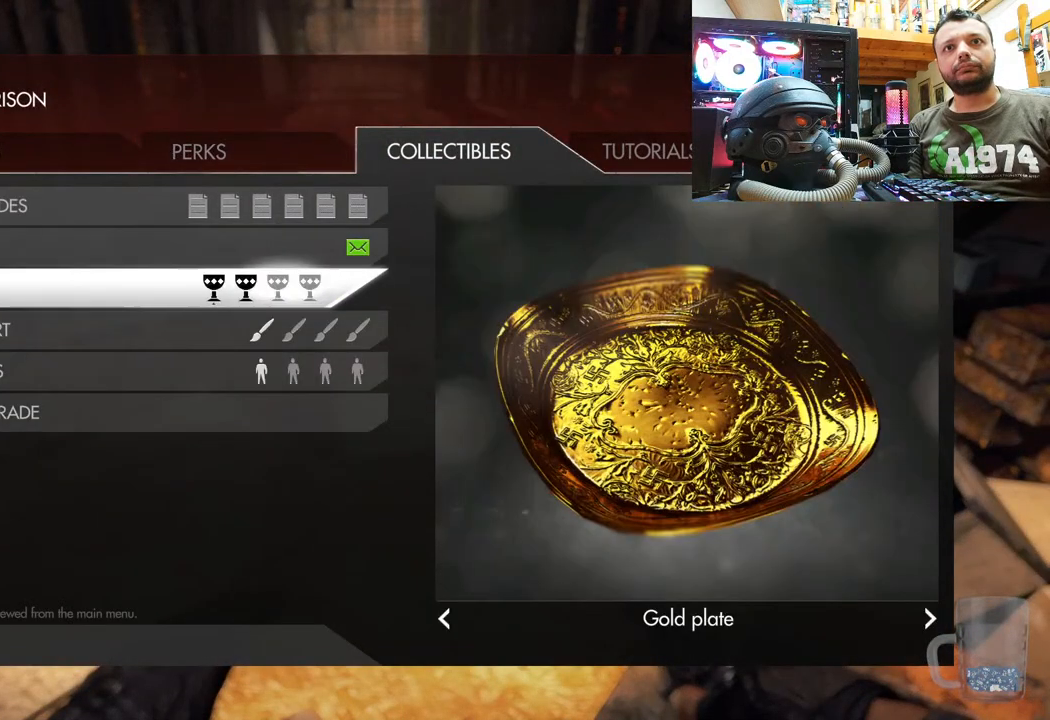
{"buttons": [], "left_stick": "up", "right_stick": "center", "events": [[50, "CIRCLE", "down"], [200, "CIRCLE", "up"], [400, "left_stick", "up"]]}
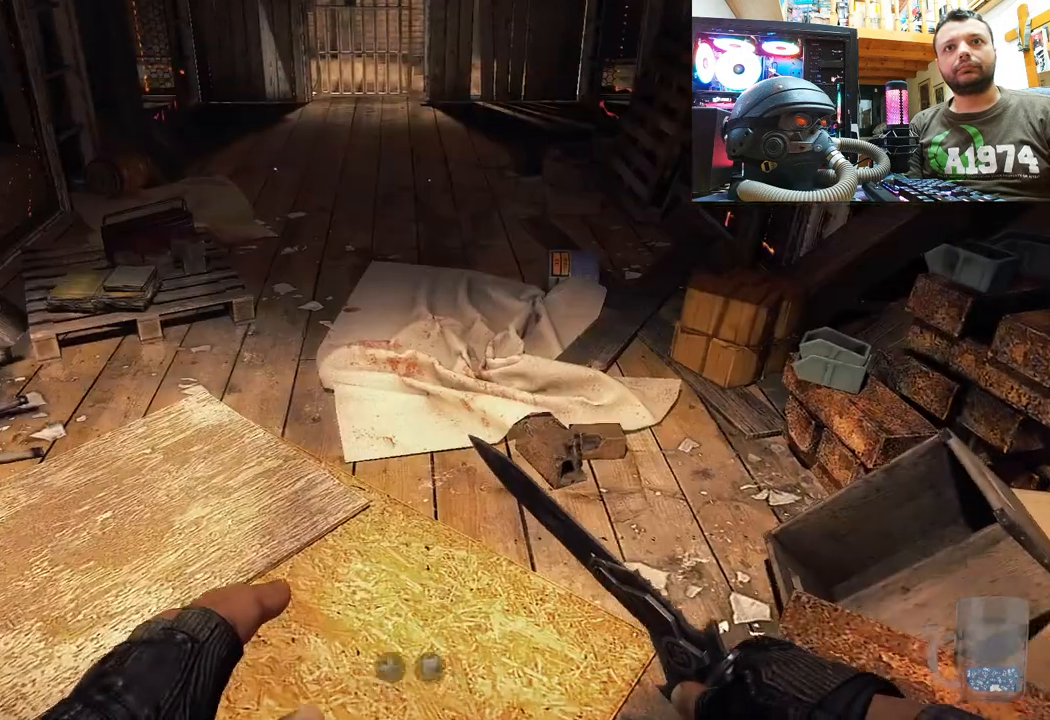
{"buttons": [], "left_stick": "left", "right_stick": "down-right", "events": [[33, "right_stick", "left"], [150, "right_stick", "down-right"], [183, "left_stick", "up-left"], [467, "left_stick", "left"]]}
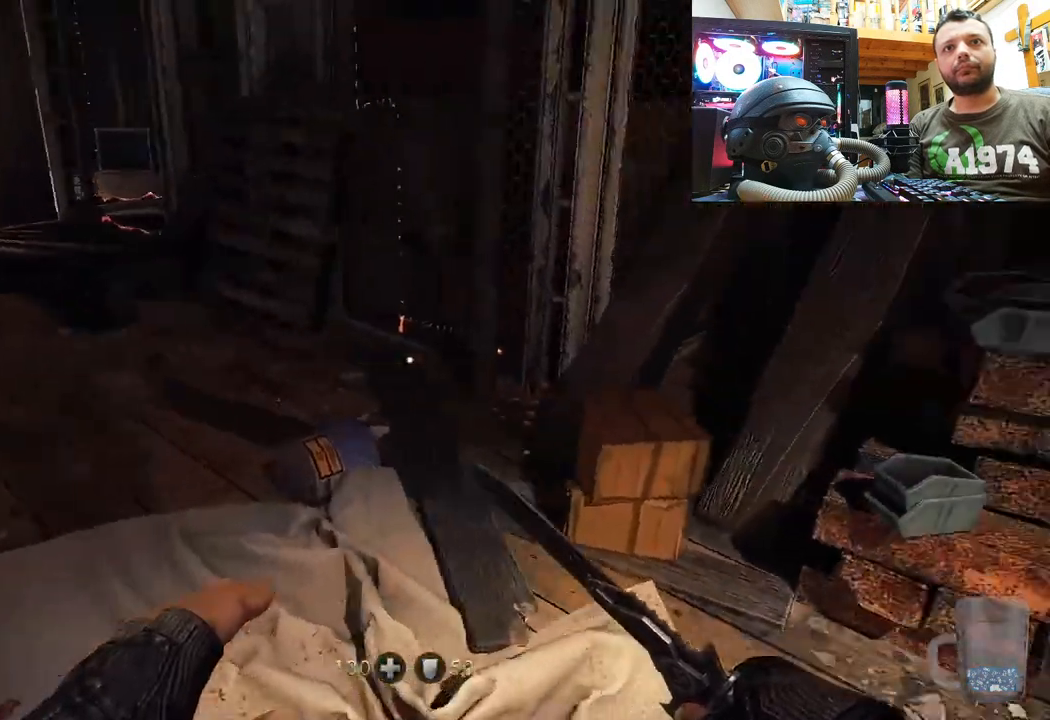
{"buttons": [], "left_stick": "up", "right_stick": "down-right", "events": [[67, "right_stick", "right"], [350, "left_stick", "up-left"], [400, "right_stick", "down-right"], [467, "left_stick", "up"]]}
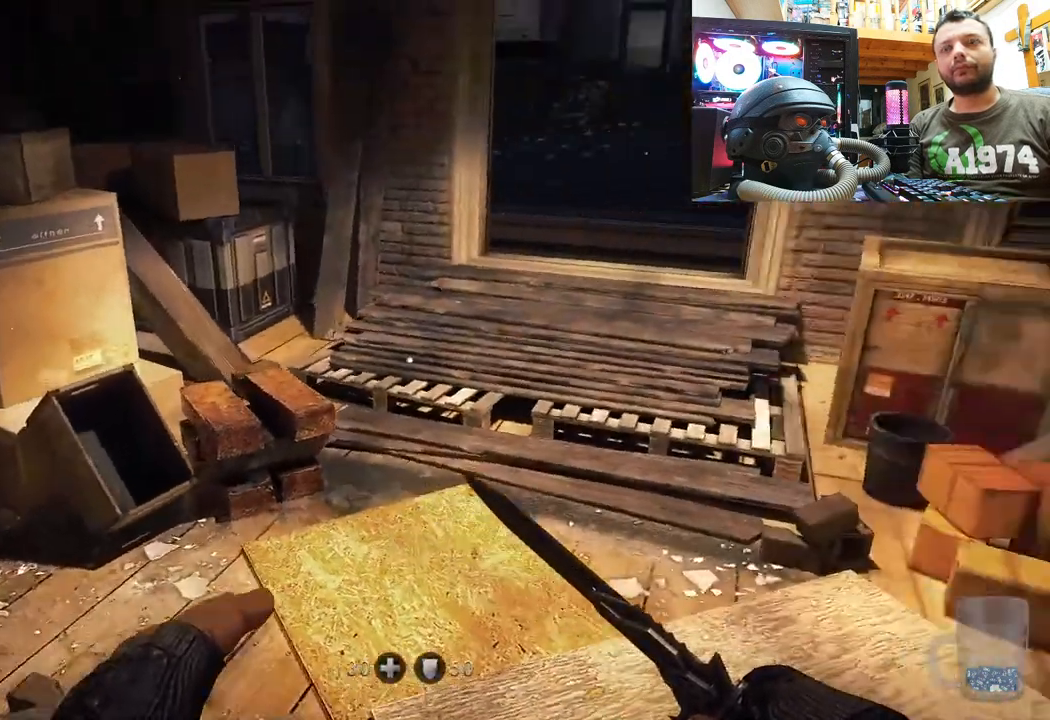
{"buttons": [], "left_stick": "up", "right_stick": "up", "events": [[83, "right_stick", "center"], [217, "right_stick", "right"], [400, "right_stick", "up"]]}
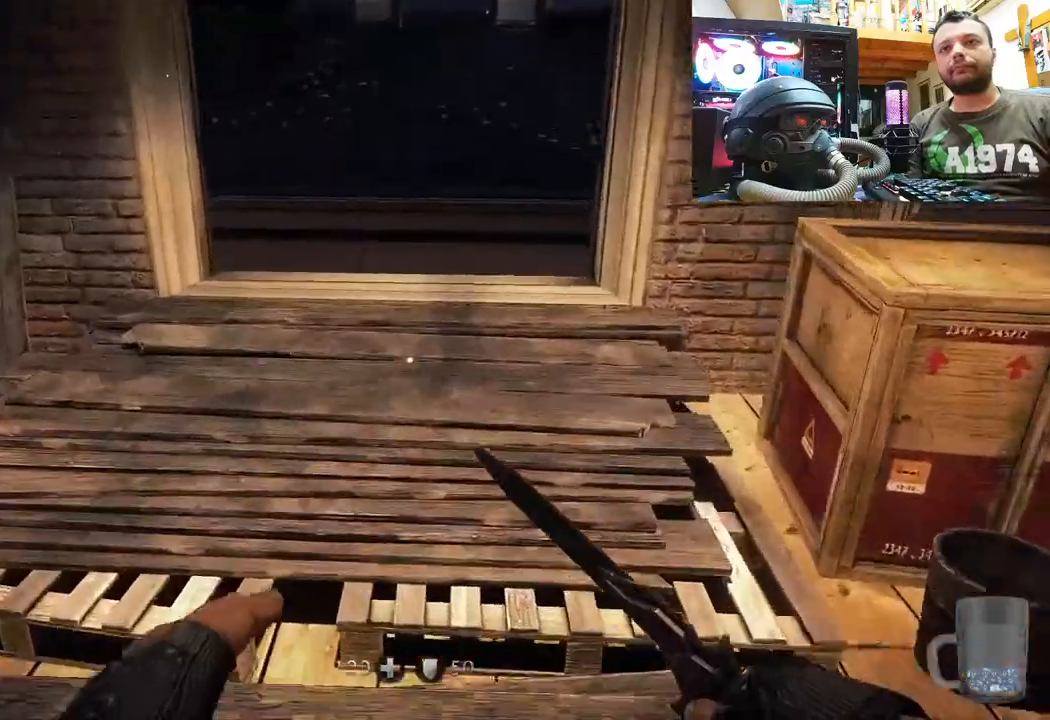
{"buttons": [], "left_stick": "up", "right_stick": "up", "events": []}
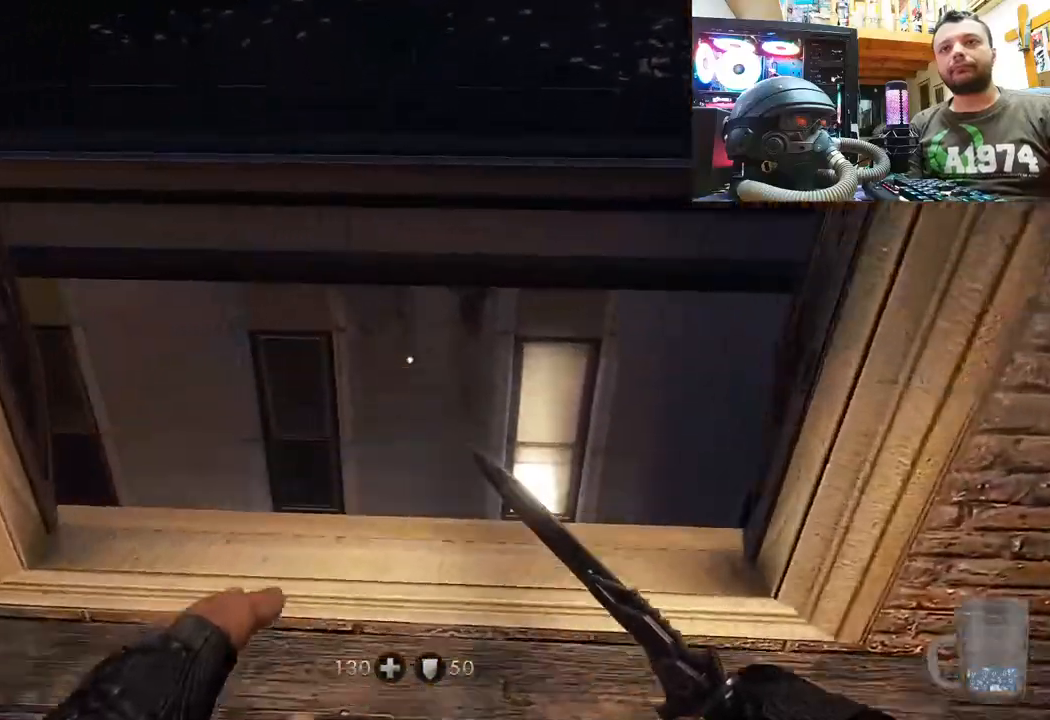
{"buttons": [], "left_stick": "down", "right_stick": "up", "events": [[300, "left_stick", "center"], [350, "left_stick", "down"]]}